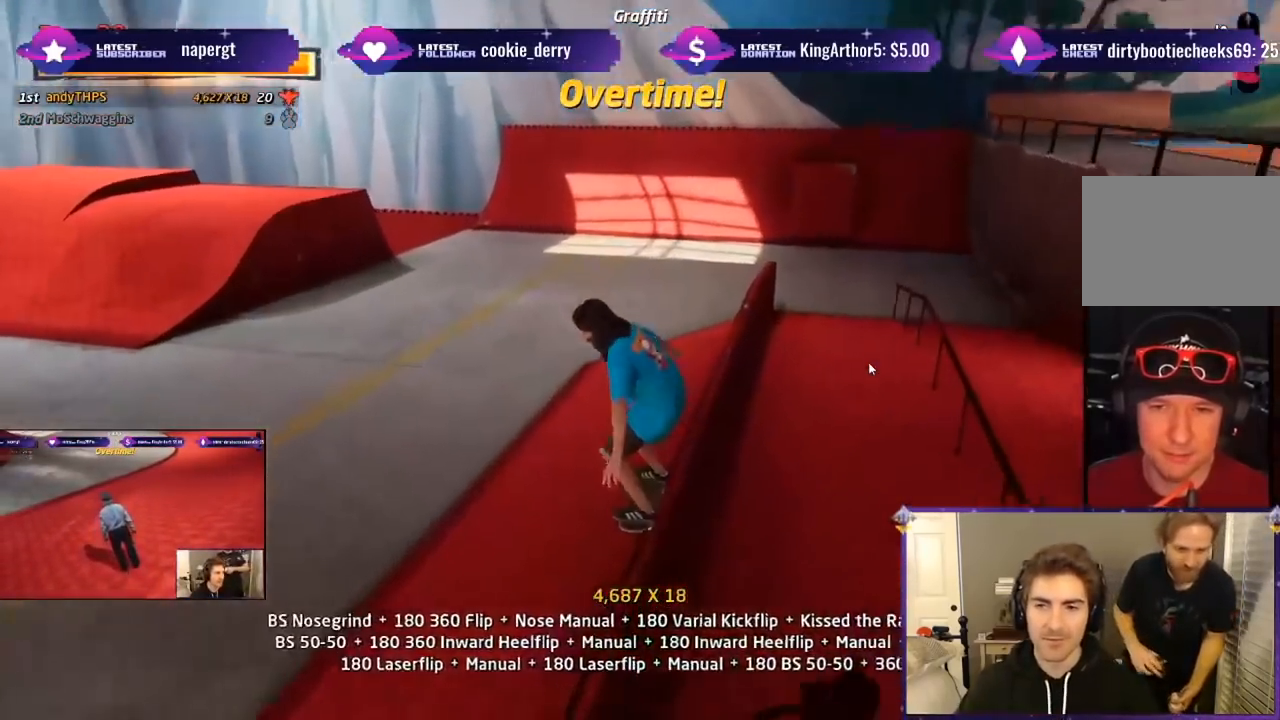
Gameplay with a controller (PlayStation layout); each line is a JSON object with the inputs held at the frame after it. "events" lists button and stick changes between this image and that frame as [ms after this image, input, new state], when the widget could be followed in between. Not read: left_stick.
{"buttons": ["CROSS", "SQUARE", "L1", "DPAD_DOWN", "DPAD_RIGHT"], "right_stick": "center", "events": [[100, "DPAD_RIGHT", "down"], [133, "CROSS", "down"], [167, "L1", "down"], [167, "TRIANGLE", "up"], [200, "SQUARE", "down"], [233, "CROSS", "up"], [500, "CROSS", "down"]]}
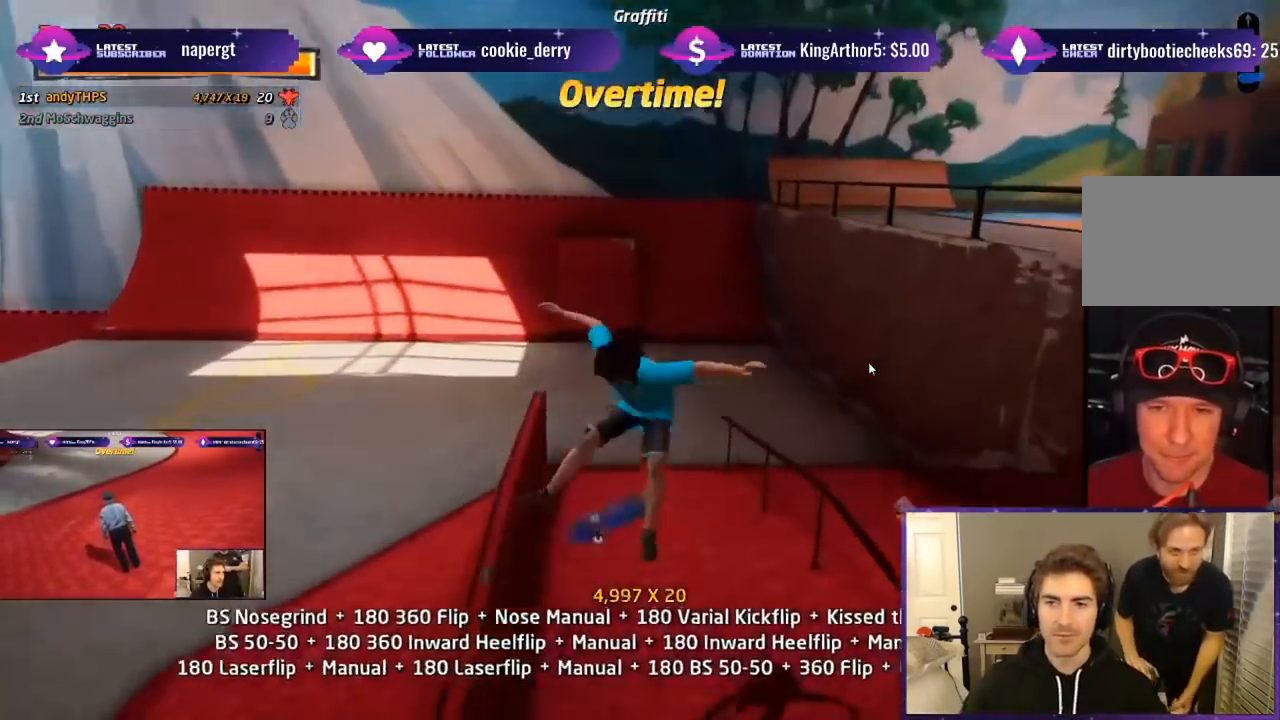
{"buttons": ["CROSS", "DPAD_UP"], "right_stick": "center", "events": [[17, "DPAD_DOWN", "up"], [17, "DPAD_RIGHT", "up"], [67, "DPAD_UP", "down"], [117, "L1", "up"], [150, "DPAD_UP", "up"], [233, "DPAD_DOWN", "down"], [233, "SQUARE", "up"], [317, "DPAD_DOWN", "up"], [367, "DPAD_UP", "down"]]}
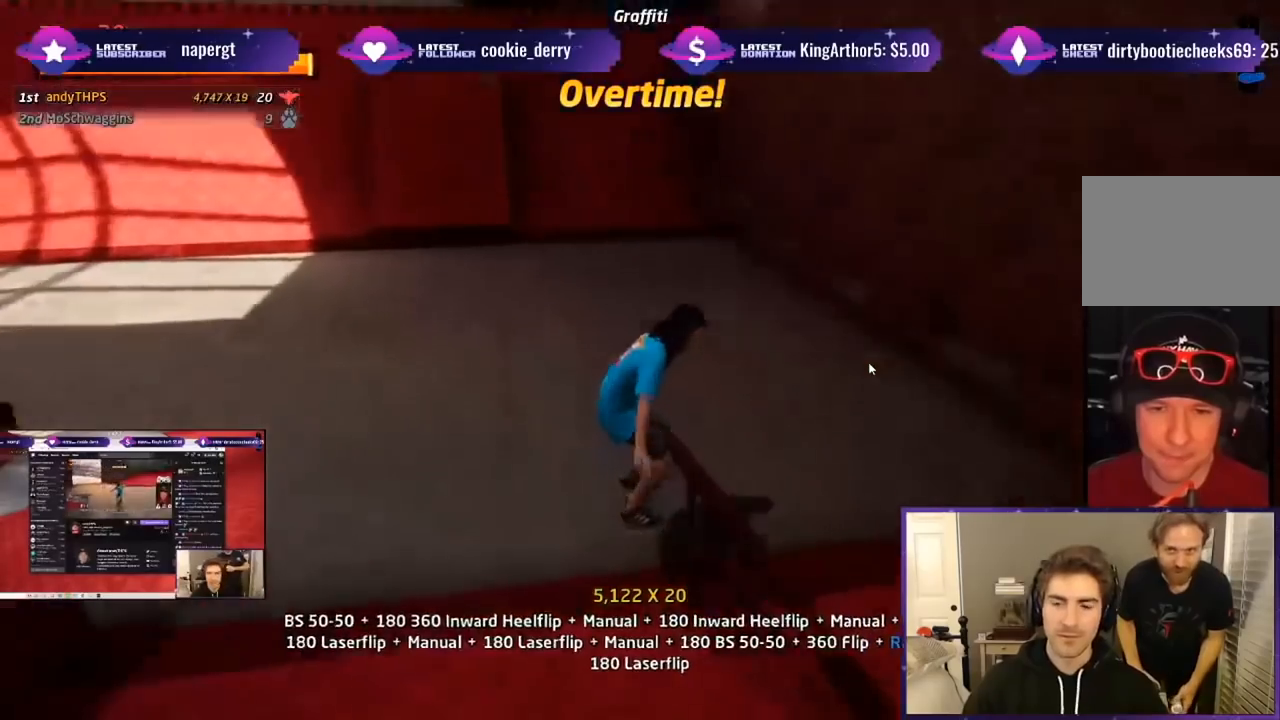
{"buttons": ["CROSS", "DPAD_DOWN"], "right_stick": "center", "events": [[100, "DPAD_UP", "up"], [150, "DPAD_DOWN", "down"], [200, "DPAD_DOWN", "up"], [383, "DPAD_DOWN", "down"]]}
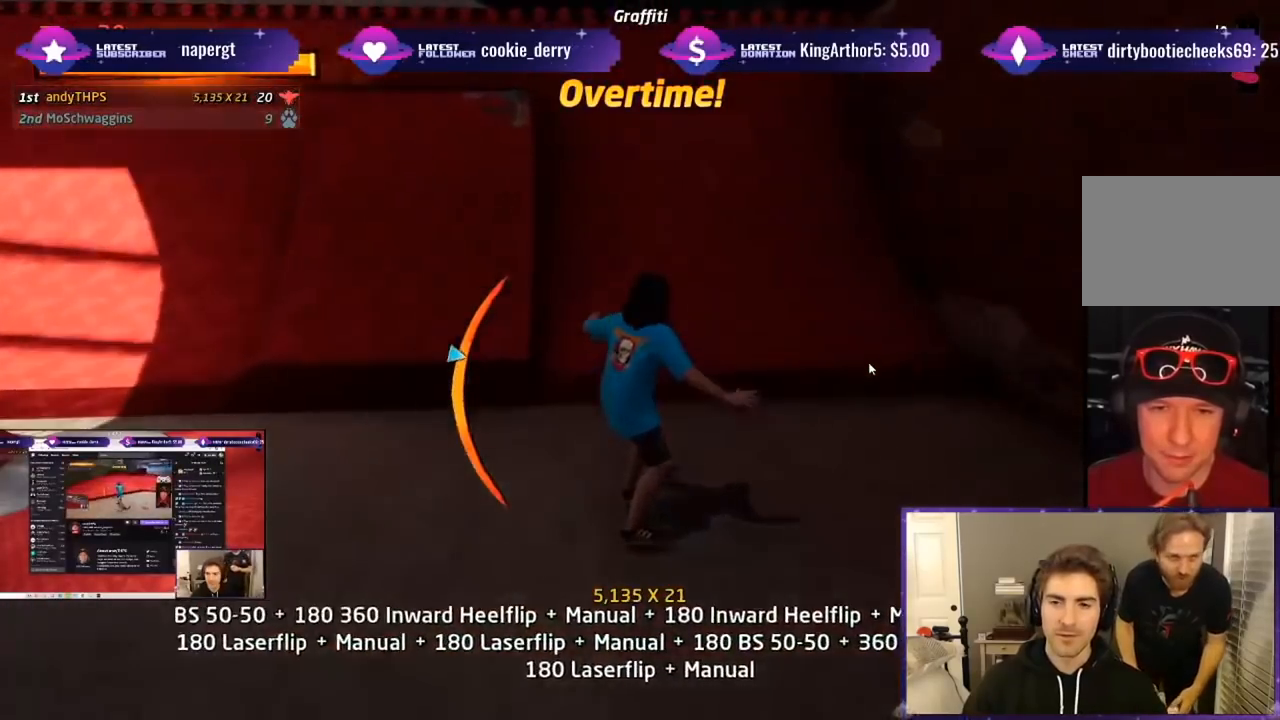
{"buttons": ["CROSS"], "right_stick": "center", "events": [[83, "DPAD_DOWN", "up"], [150, "DPAD_RIGHT", "down"], [233, "DPAD_RIGHT", "up"], [317, "DPAD_DOWN", "down"], [367, "DPAD_DOWN", "up"], [433, "CROSS", "up"], [500, "CROSS", "down"]]}
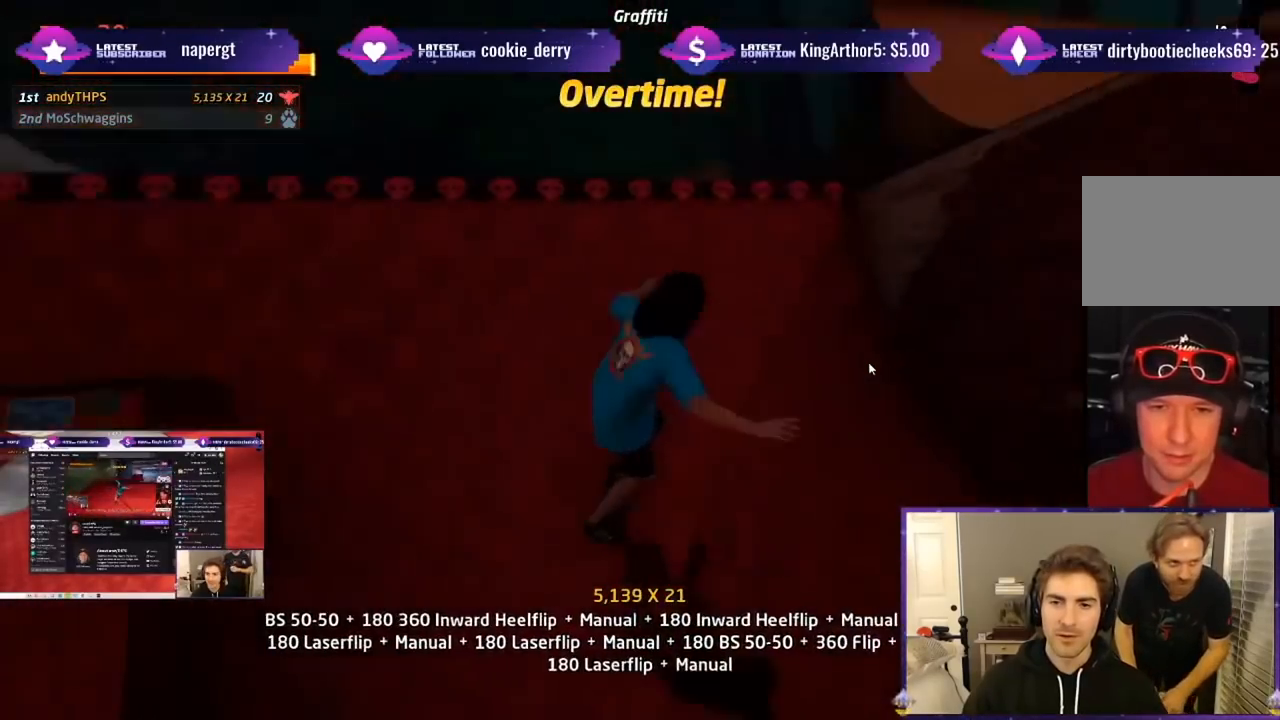
{"buttons": ["CROSS", "R1"], "right_stick": "center", "events": [[33, "DPAD_DOWN", "down"], [100, "DPAD_DOWN", "up"], [133, "CROSS", "up"], [133, "R1", "down"], [200, "CROSS", "down"]]}
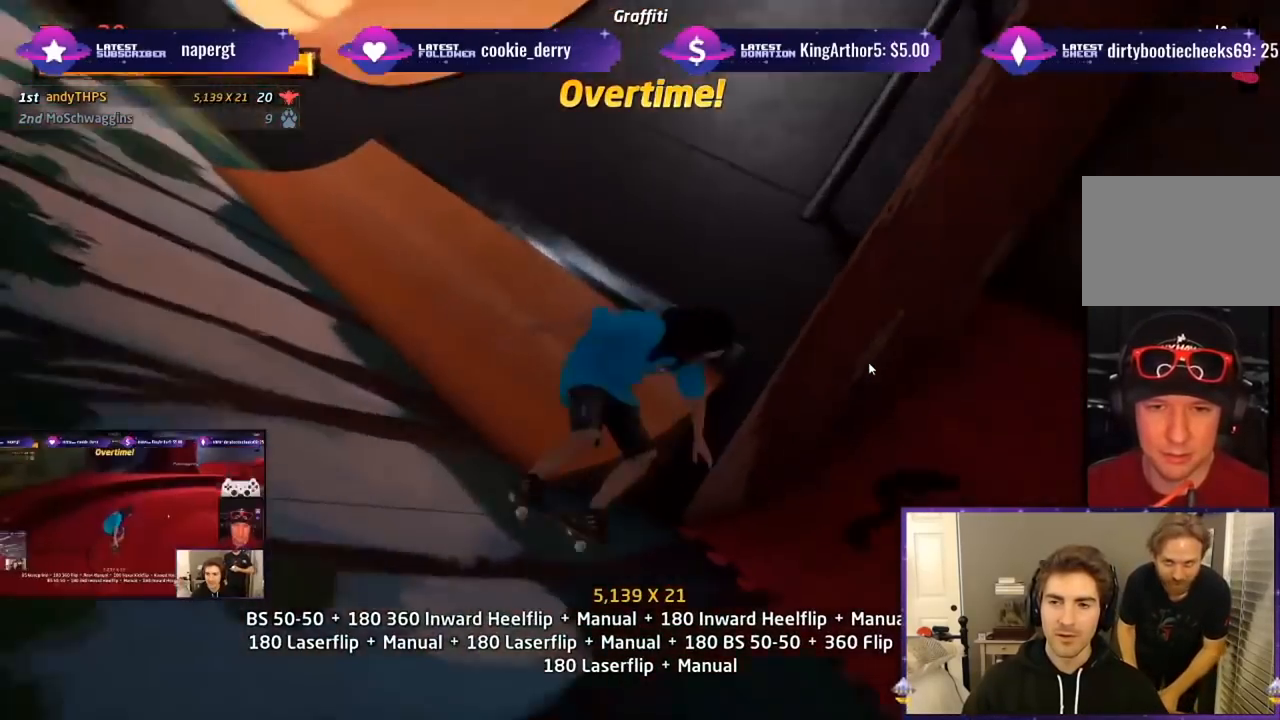
{"buttons": ["CROSS", "R2"], "right_stick": "center", "events": [[283, "R1", "up"], [450, "R2", "down"]]}
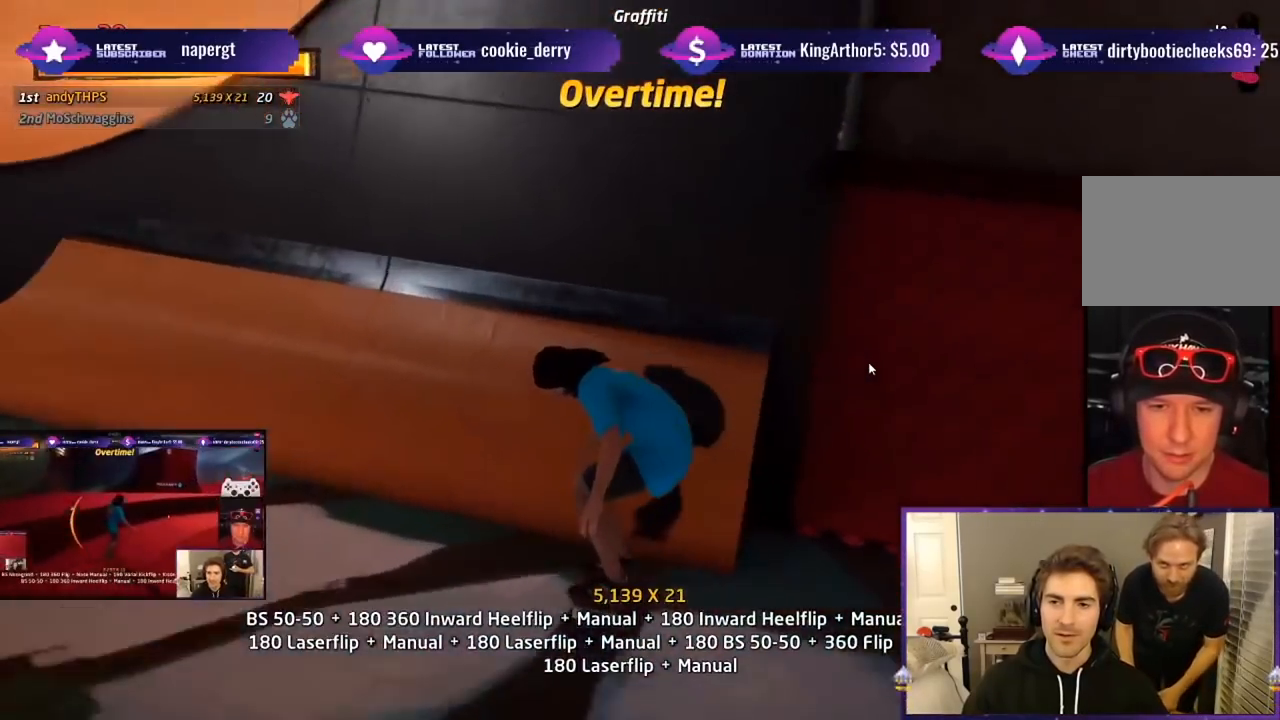
{"buttons": ["CROSS"], "right_stick": "center", "events": [[167, "R2", "up"], [217, "R2", "down"], [283, "R2", "up"], [317, "R2", "down"], [417, "R2", "up"]]}
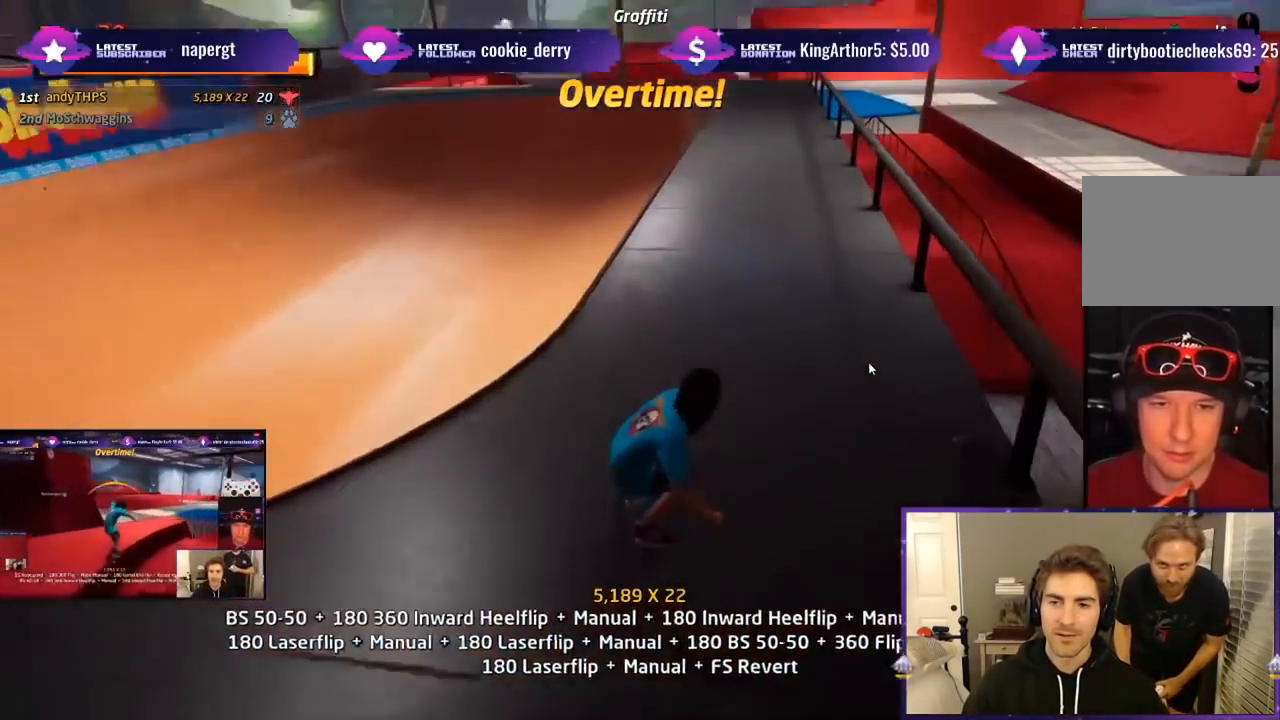
{"buttons": ["TRIANGLE", "DPAD_DOWN"], "right_stick": "center", "events": [[17, "DPAD_RIGHT", "down"], [17, "DPAD_UP", "down"], [67, "CROSS", "up"], [67, "SQUARE", "down"], [167, "SQUARE", "up"], [217, "DPAD_RIGHT", "up"], [217, "L1", "down"], [400, "DPAD_UP", "up"], [400, "TRIANGLE", "down"], [483, "L1", "up"], [500, "DPAD_DOWN", "down"]]}
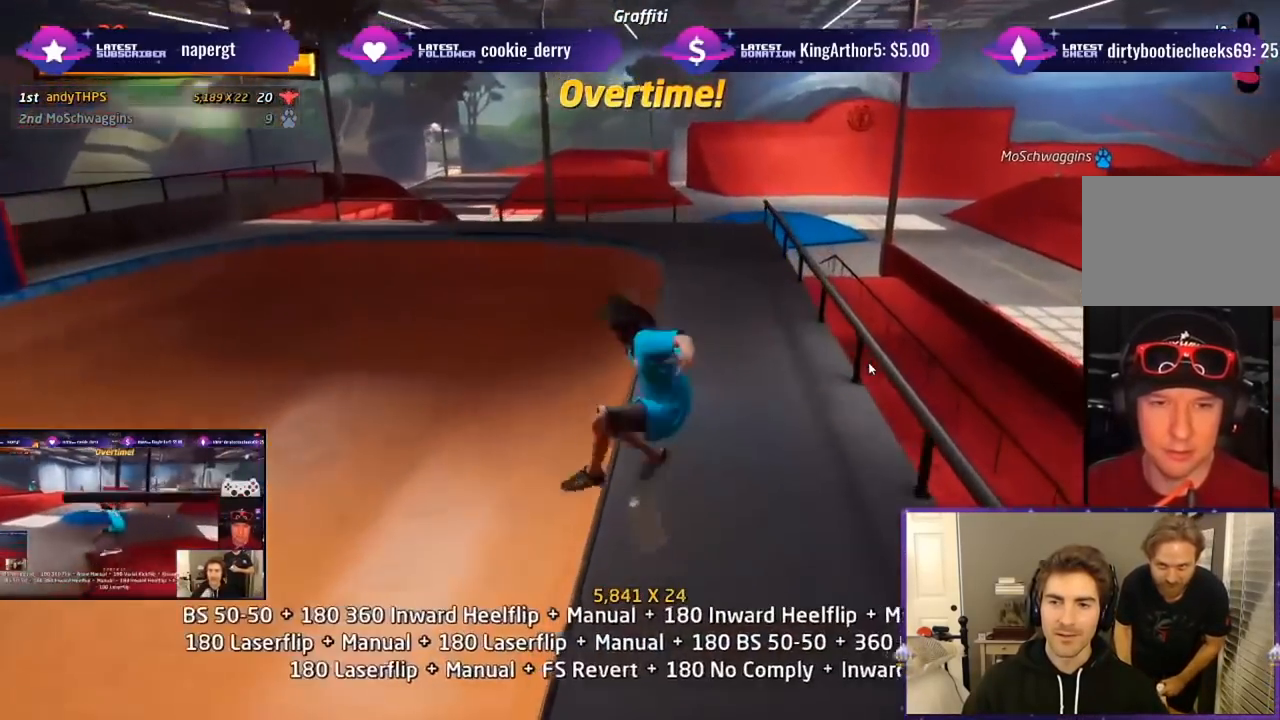
{"buttons": ["CROSS", "DPAD_RIGHT"], "right_stick": "center"}
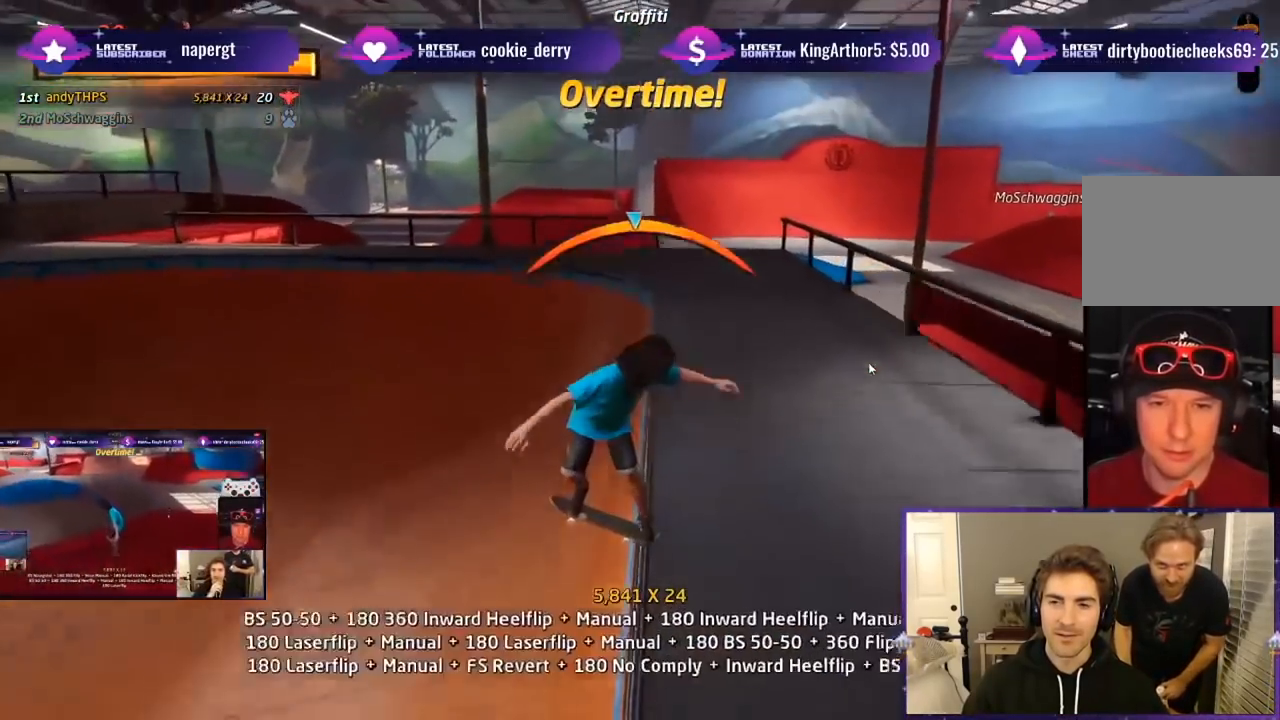
{"buttons": ["CROSS", "DPAD_DOWN"], "right_stick": "center", "events": [[17, "DPAD_DOWN", "down"], [67, "L1", "down"], [67, "SQUARE", "down"], [83, "CROSS", "up"], [217, "SQUARE", "up"], [267, "DPAD_RIGHT", "up"], [300, "CROSS", "down"], [500, "L1", "up"]]}
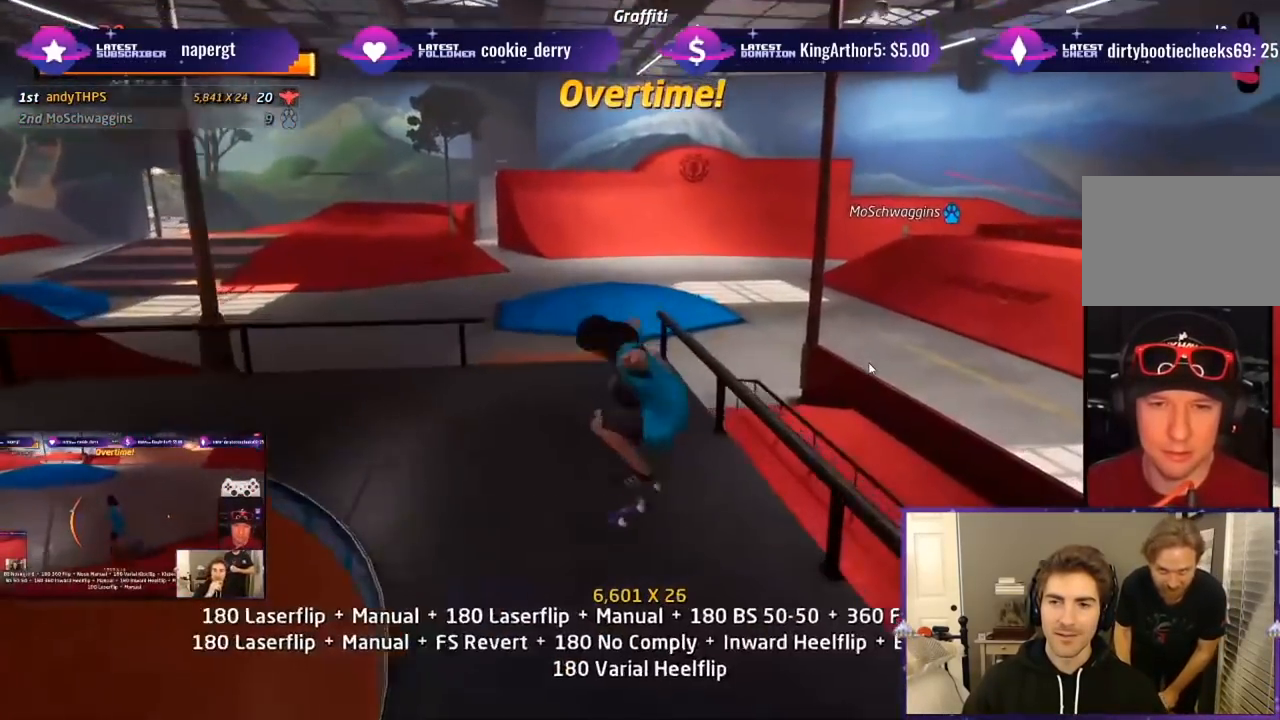
{"buttons": ["TRIANGLE", "DPAD_DOWN"], "right_stick": "center", "events": [[83, "DPAD_UP", "down"], [133, "DPAD_UP", "up"], [300, "TRIANGLE", "down"], [500, "CROSS", "up"]]}